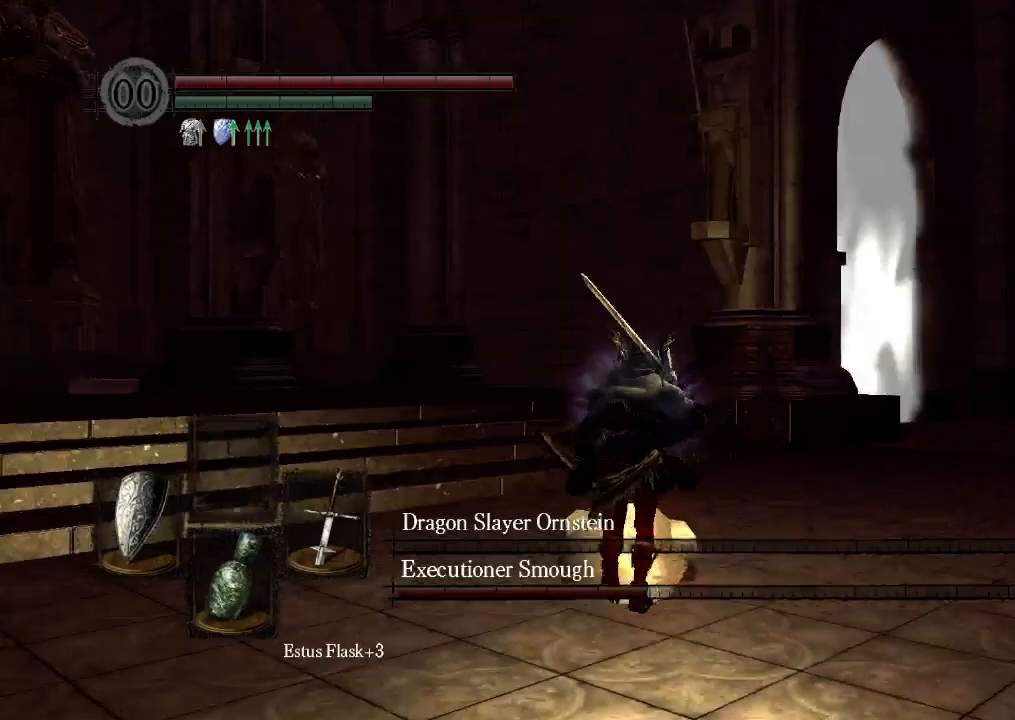
Gameplay with a controller (Xbox layout); each line is a JSON object with the inputs held at the frame after it (dt_ms = milliseconds from this image to that frame). "events" lists button and stick changes between this image and that frame as [ms after this image, input, new state], when the widget could be followed in between. Not read: L3 R3 SELECT.
{"dt_ms": 500, "buttons": [], "left_stick": "center", "right_stick": "center", "events": []}
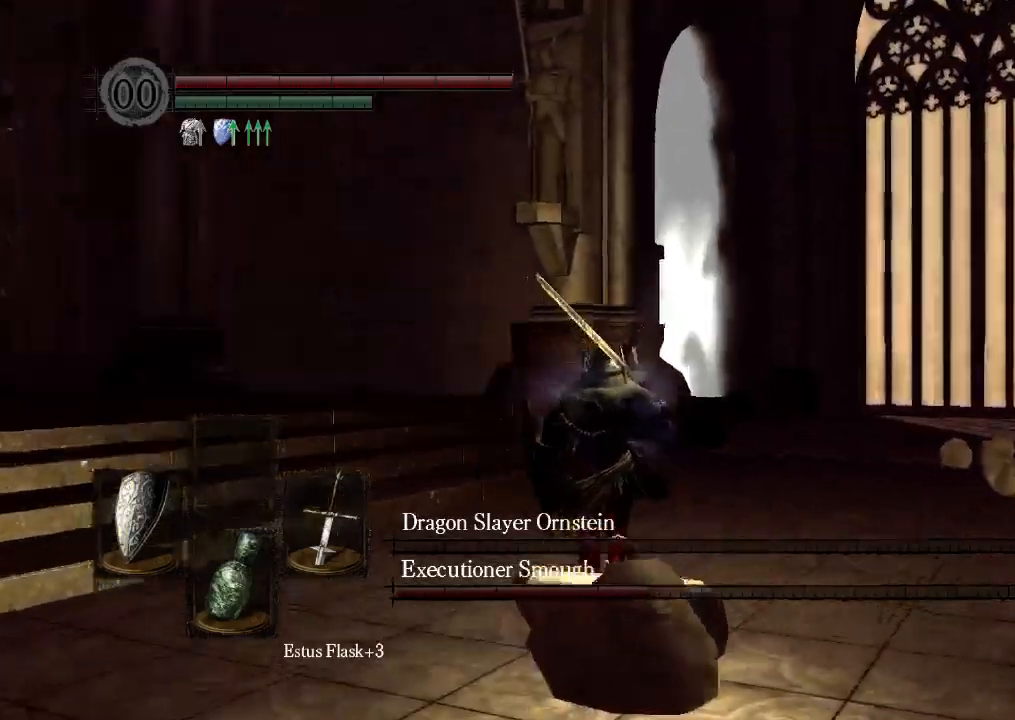
{"dt_ms": 500, "buttons": [], "left_stick": "center", "right_stick": "center", "events": []}
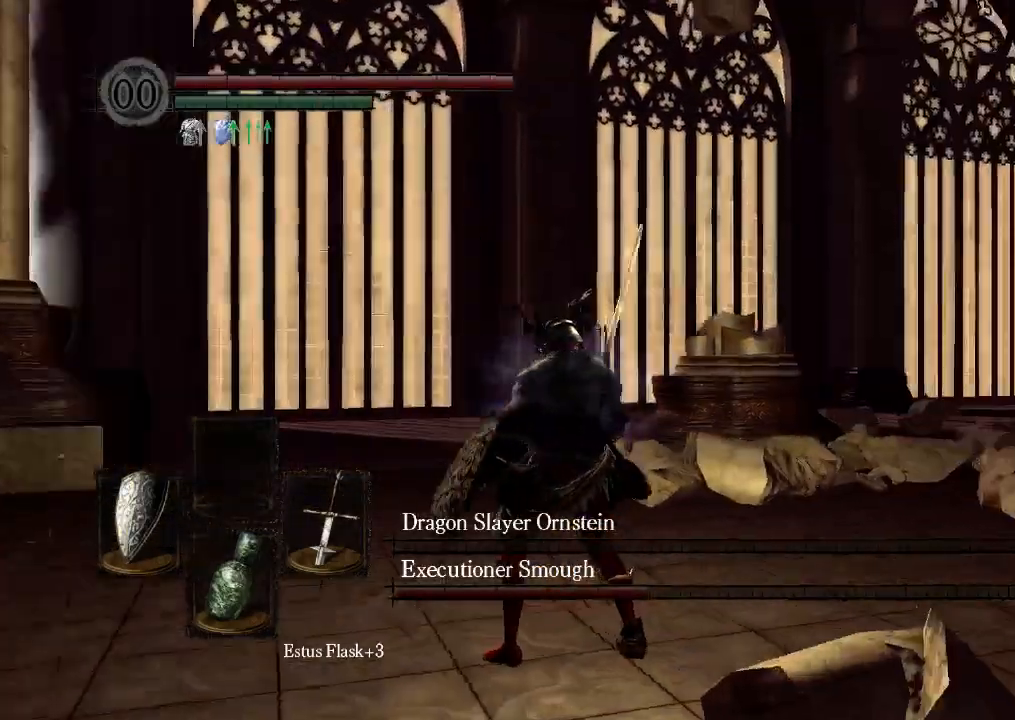
{"dt_ms": 1000, "buttons": [], "left_stick": "center", "right_stick": "center"}
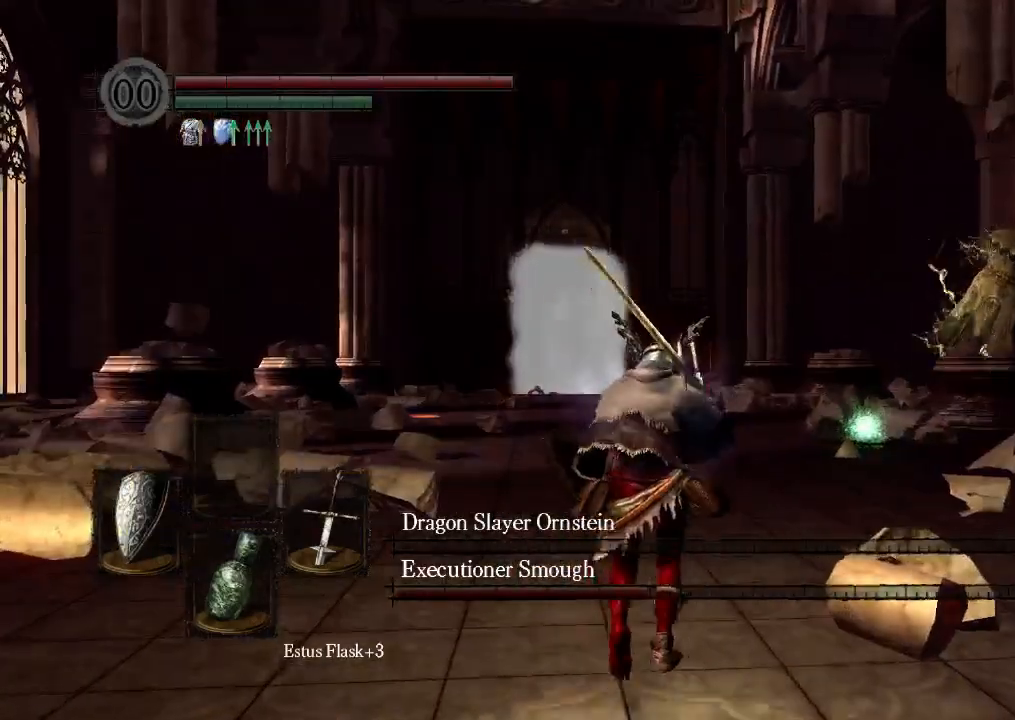
{"dt_ms": 500, "buttons": [], "left_stick": "center", "right_stick": "center", "events": []}
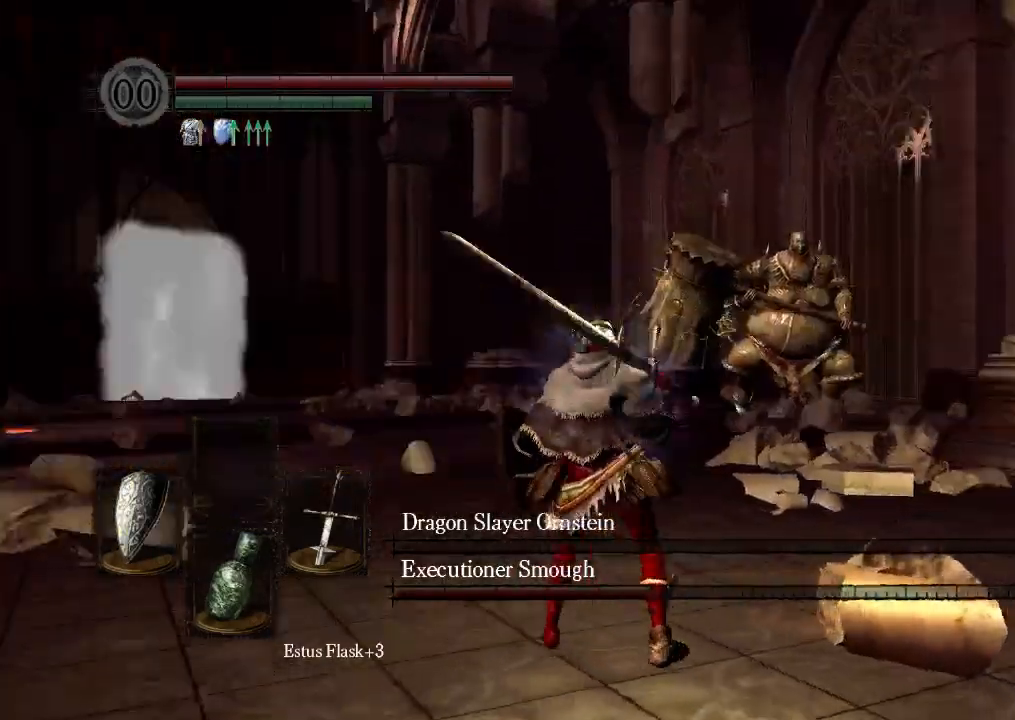
{"dt_ms": 500, "buttons": [], "left_stick": "center", "right_stick": "center", "events": []}
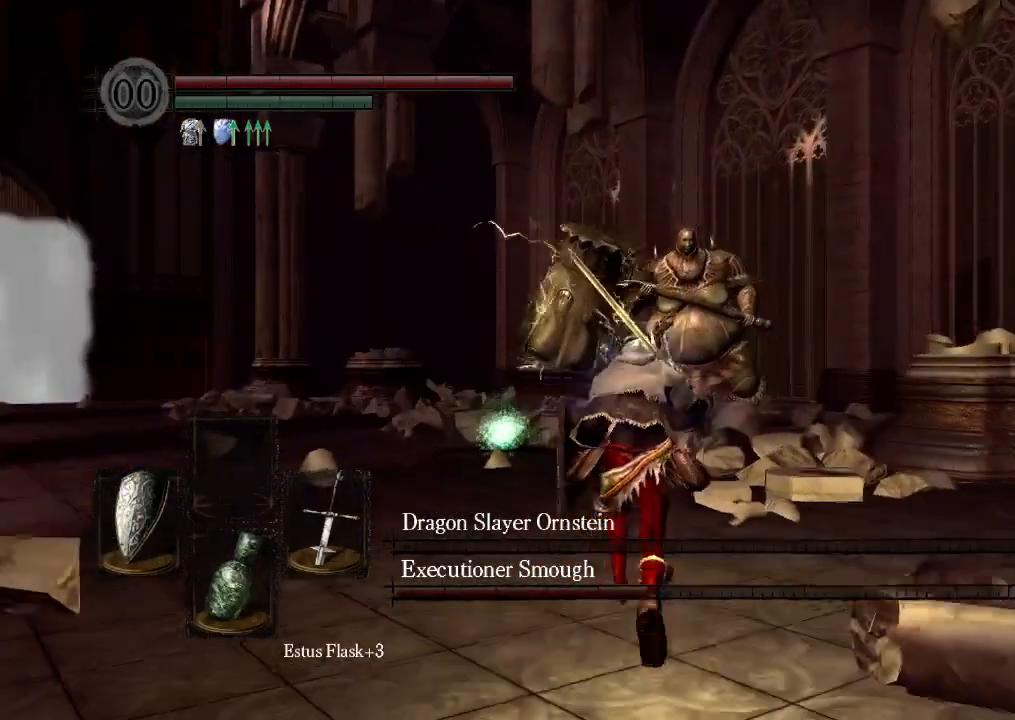
{"dt_ms": 500, "buttons": ["DPAD_UP"], "left_stick": "center", "right_stick": "center", "events": [[367, "DPAD_DOWN", "down"], [433, "DPAD_DOWN", "up"], [500, "DPAD_UP", "down"]]}
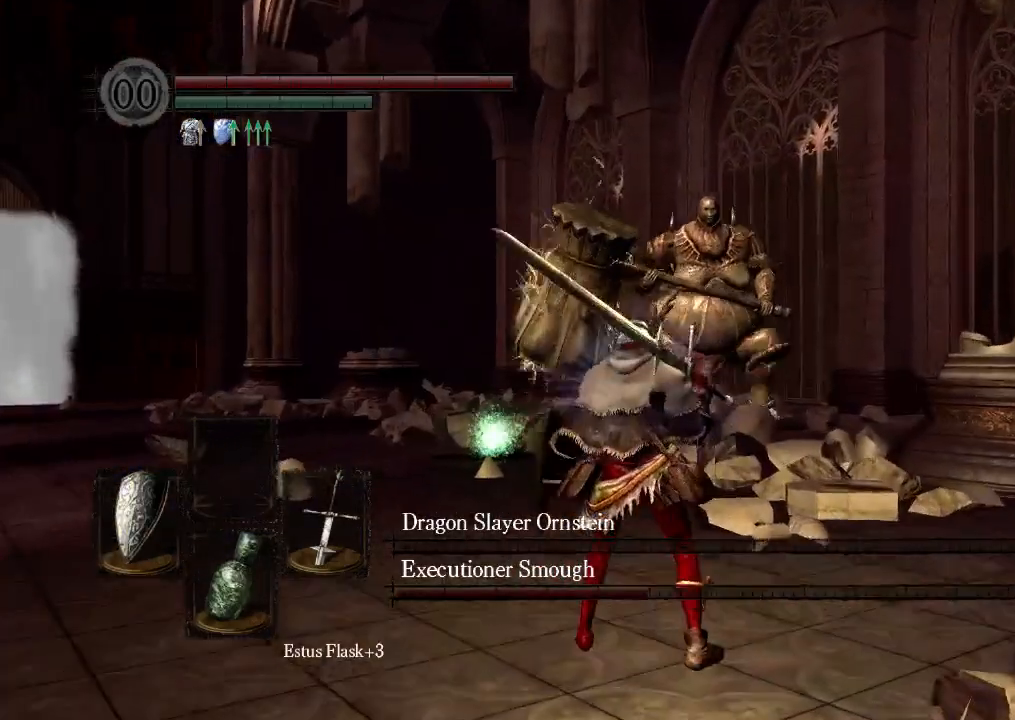
{"dt_ms": 500, "buttons": ["DPAD_DOWN"], "left_stick": "center", "right_stick": "center", "events": [[100, "DPAD_UP", "up"], [467, "DPAD_DOWN", "down"]]}
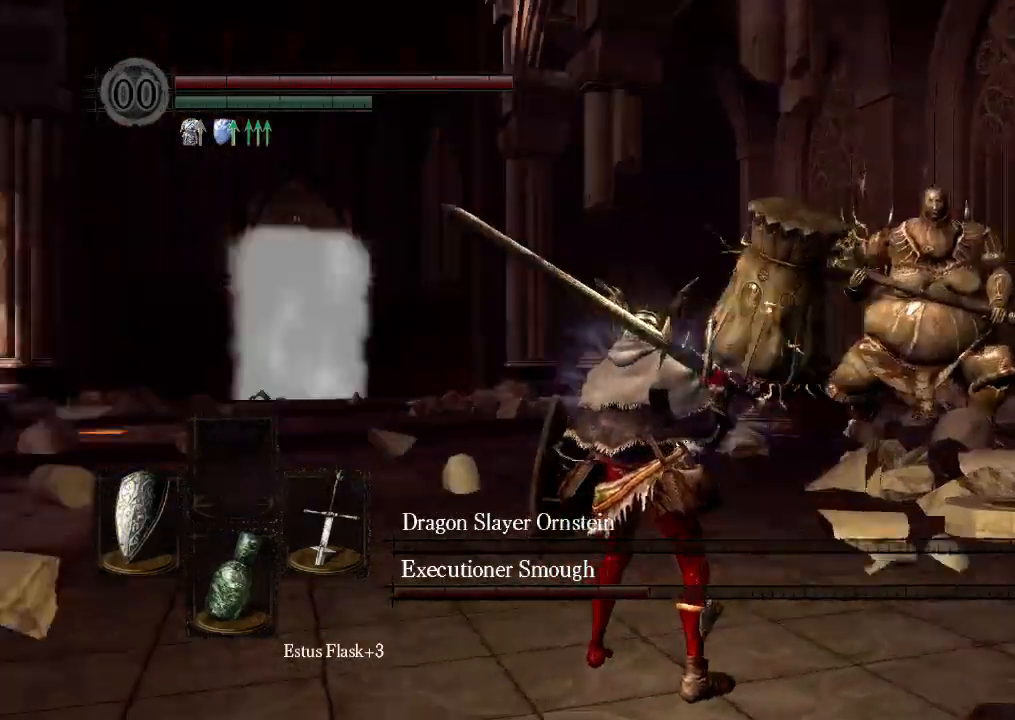
{"dt_ms": 500, "buttons": [], "left_stick": "center", "right_stick": "center", "events": [[33, "DPAD_DOWN", "up"]]}
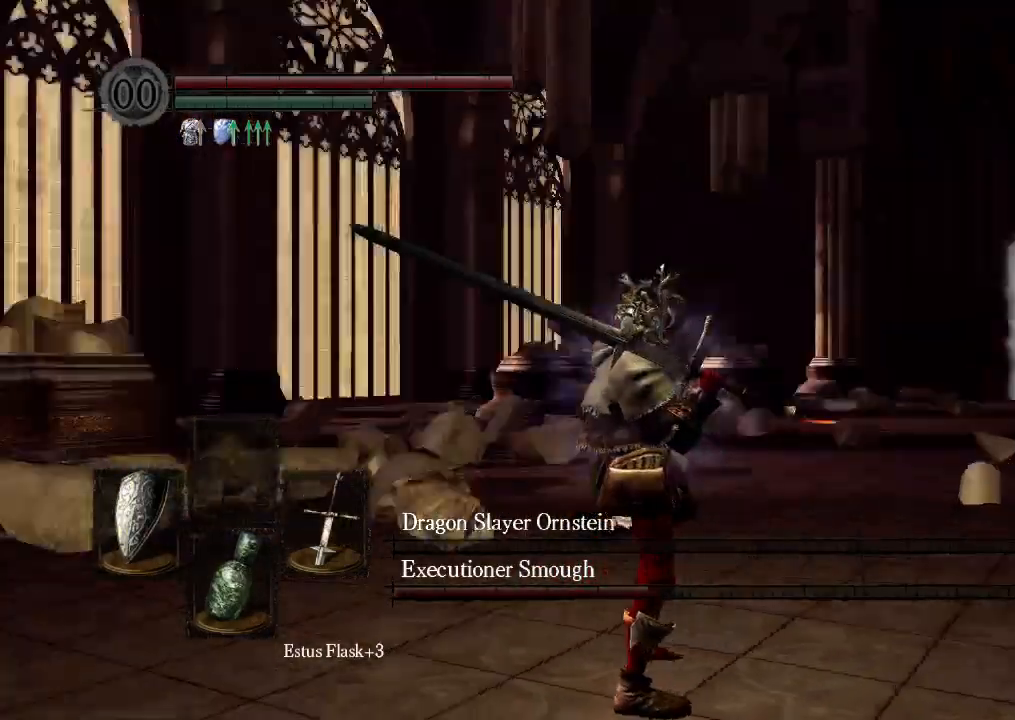
{"dt_ms": 500, "buttons": ["B"], "left_stick": "center", "right_stick": "center"}
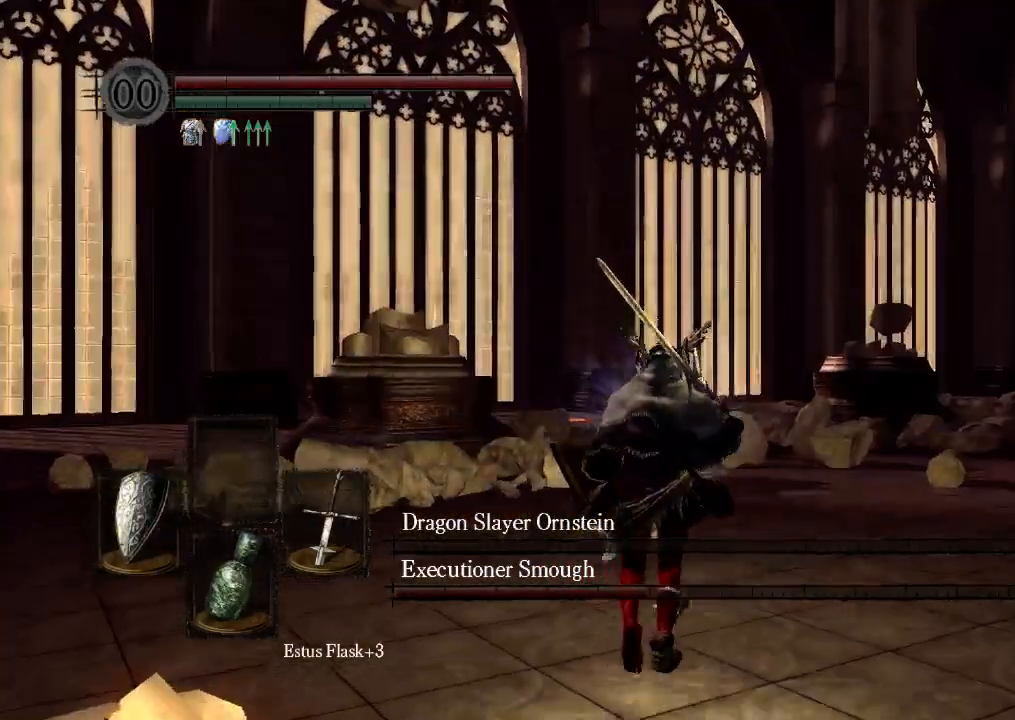
{"dt_ms": 500, "buttons": ["B"], "left_stick": "center", "right_stick": "center", "events": []}
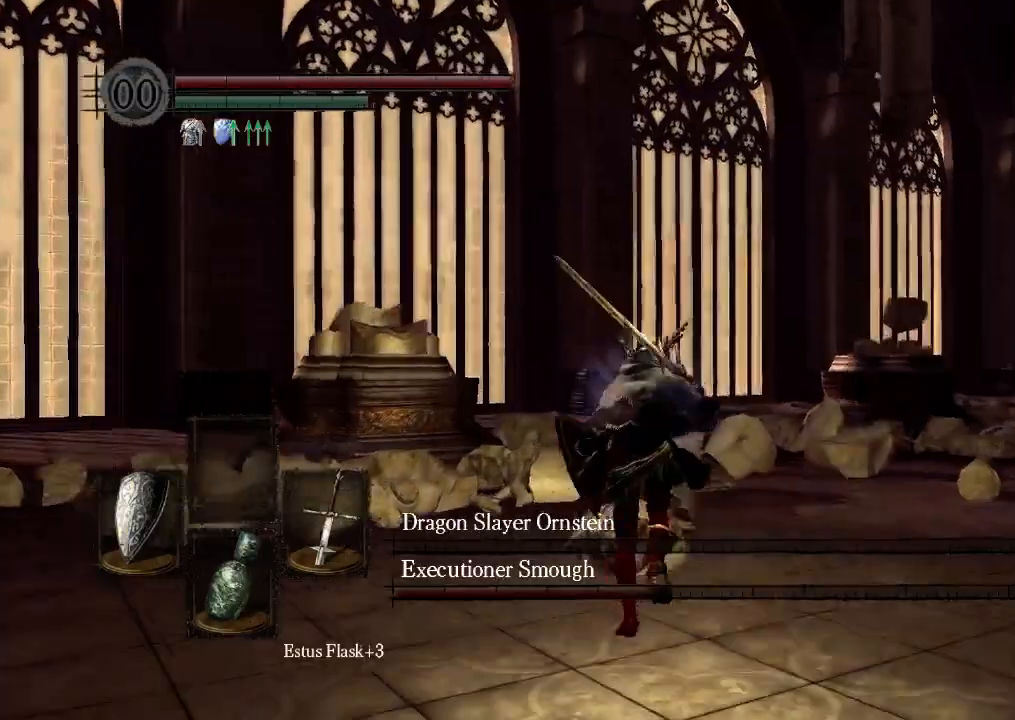
{"dt_ms": 500, "buttons": ["B"], "left_stick": "center", "right_stick": "center", "events": []}
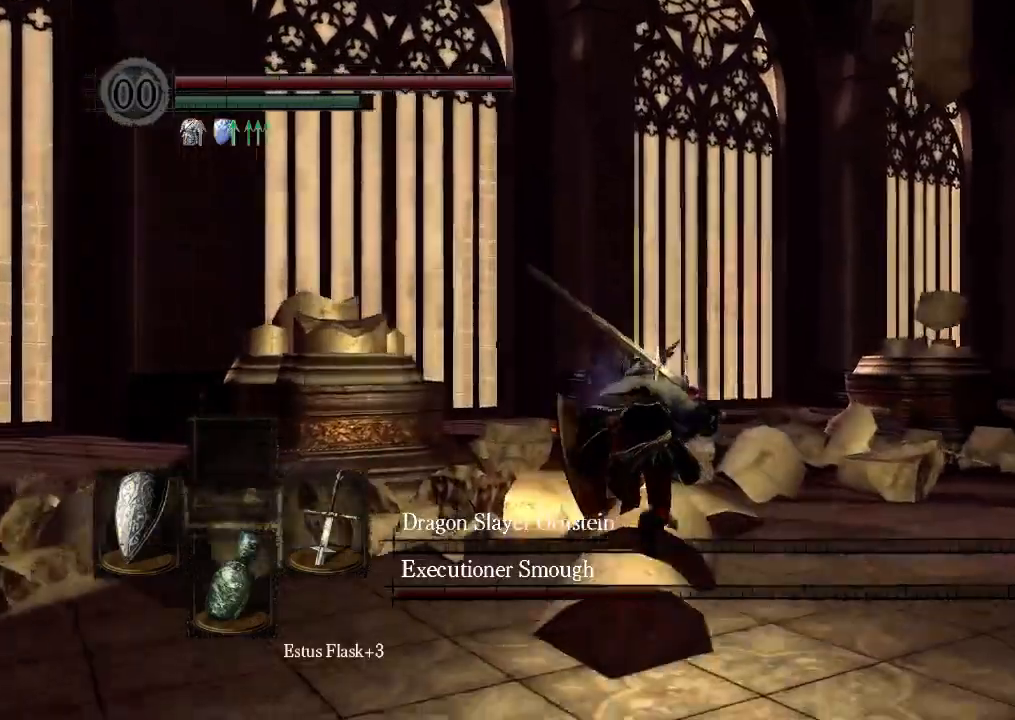
{"dt_ms": 500, "buttons": ["B"], "left_stick": "center", "right_stick": "center", "events": []}
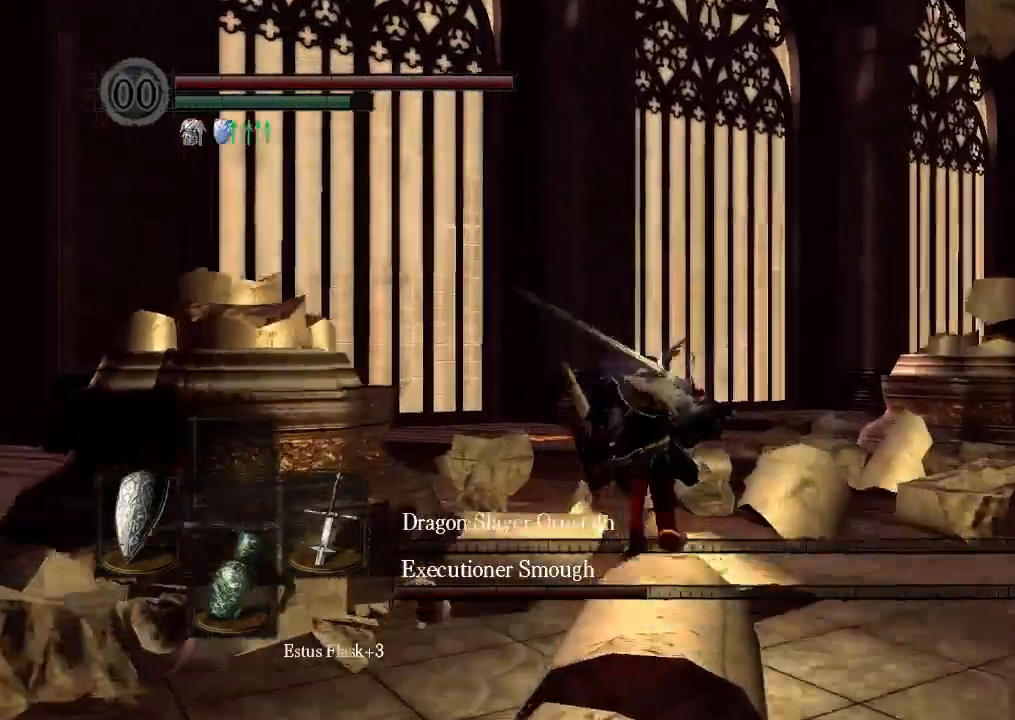
{"dt_ms": 500, "buttons": ["B"], "left_stick": "center", "right_stick": "center", "events": [[133, "R1", "down"], [367, "R1", "up"]]}
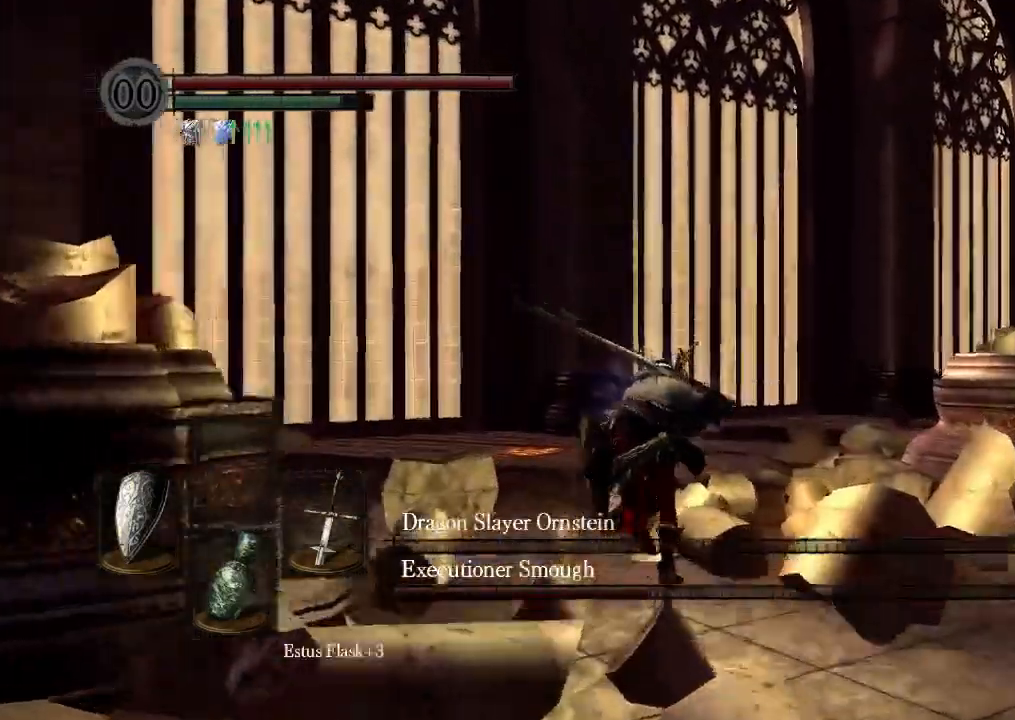
{"dt_ms": 500, "buttons": ["B"], "left_stick": "center", "right_stick": "center", "events": []}
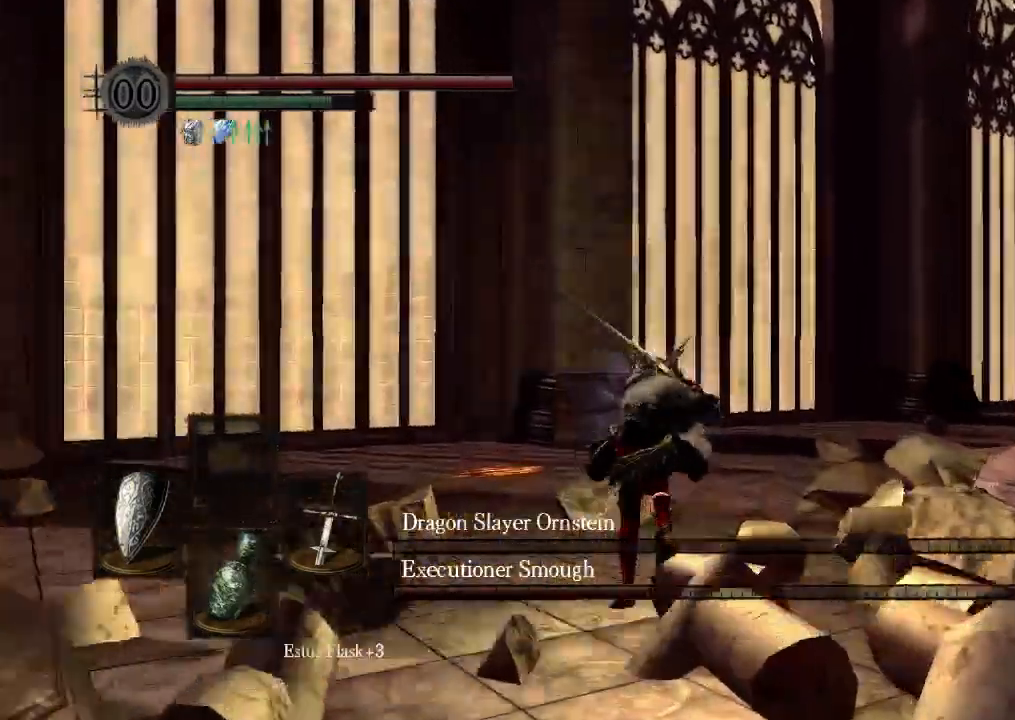
{"dt_ms": 500, "buttons": ["B"], "left_stick": "center", "right_stick": "center"}
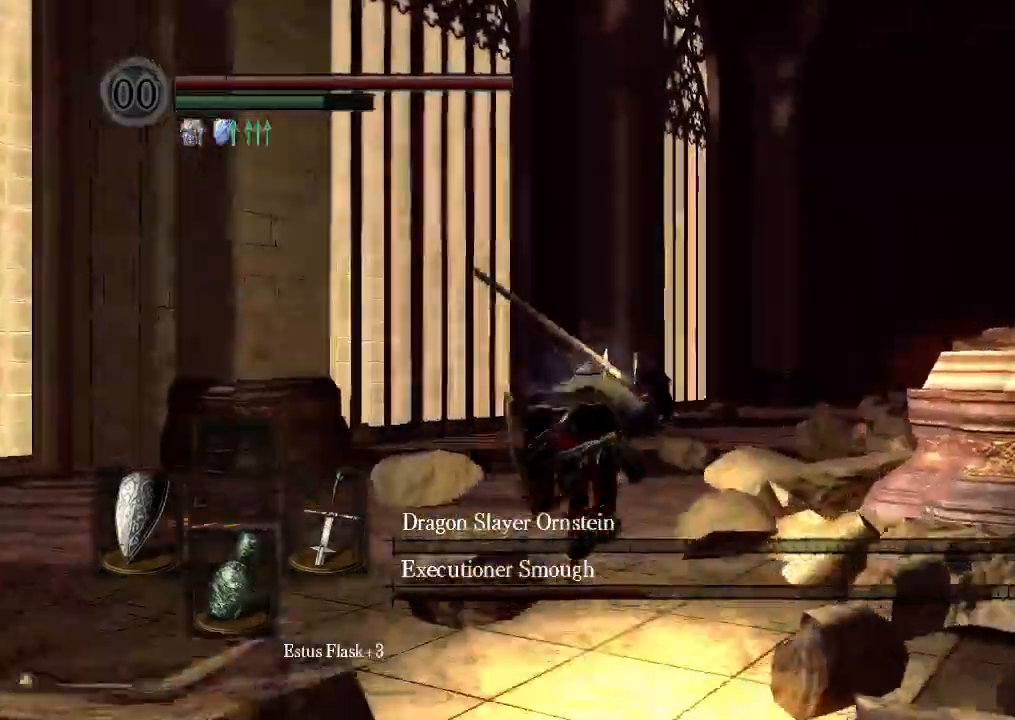
{"dt_ms": 500, "buttons": ["B"], "left_stick": "center", "right_stick": "center", "events": [[33, "DPAD_UP", "down"], [133, "L2", "down"], [200, "L2", "up"], [333, "DPAD_UP", "up"]]}
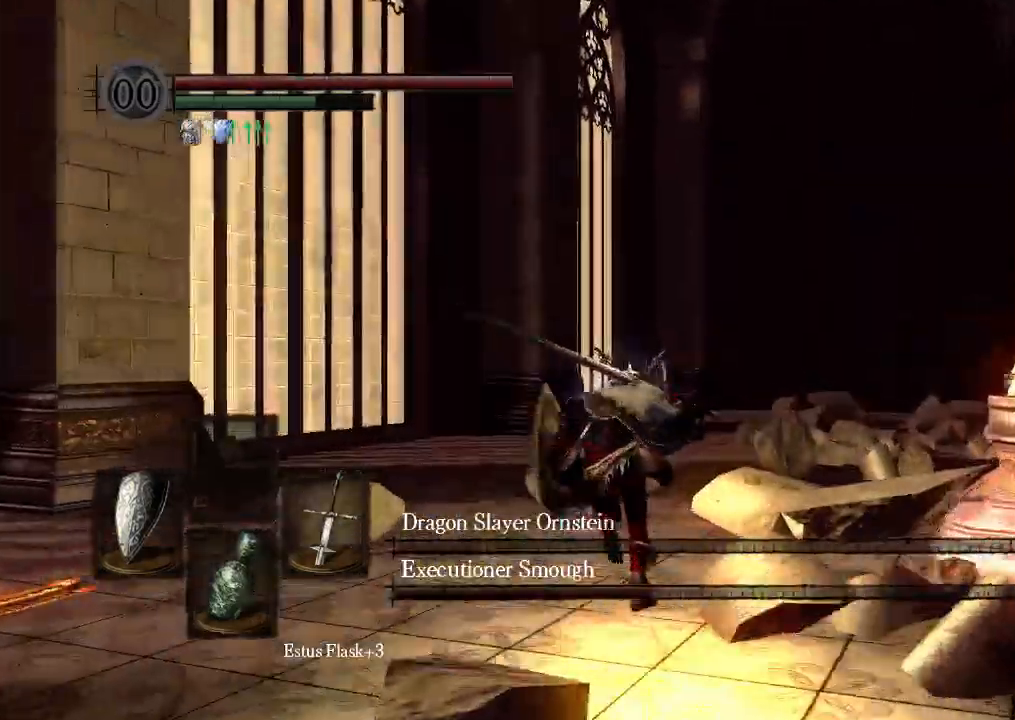
{"dt_ms": 500, "buttons": ["B"], "left_stick": "center", "right_stick": "center"}
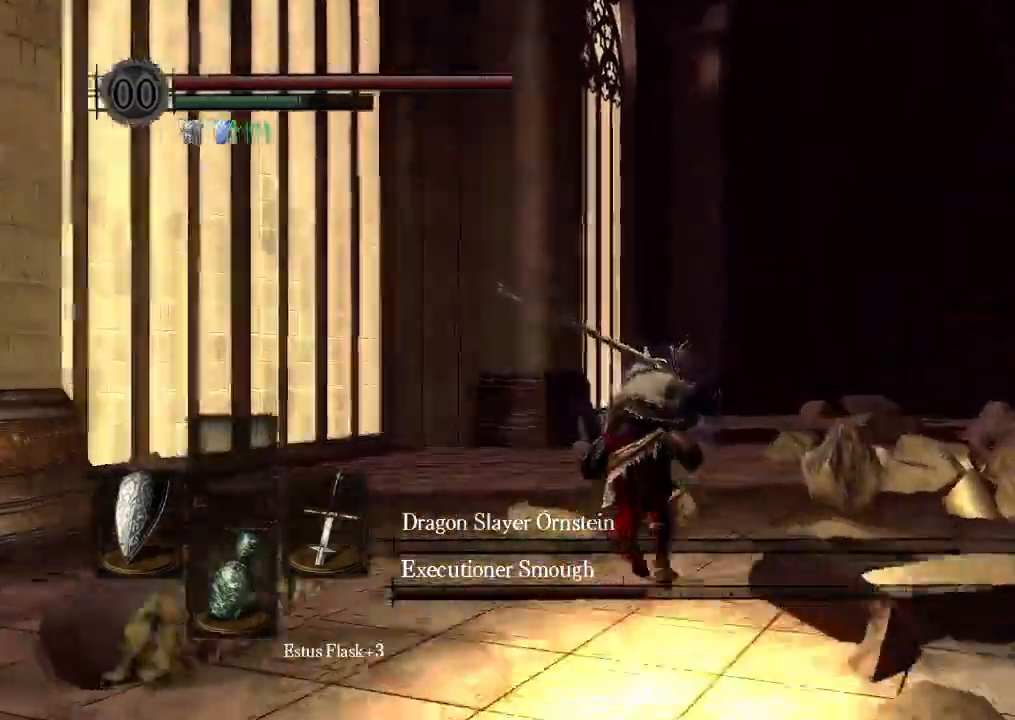
{"dt_ms": 500, "buttons": ["B"], "left_stick": "center", "right_stick": "center"}
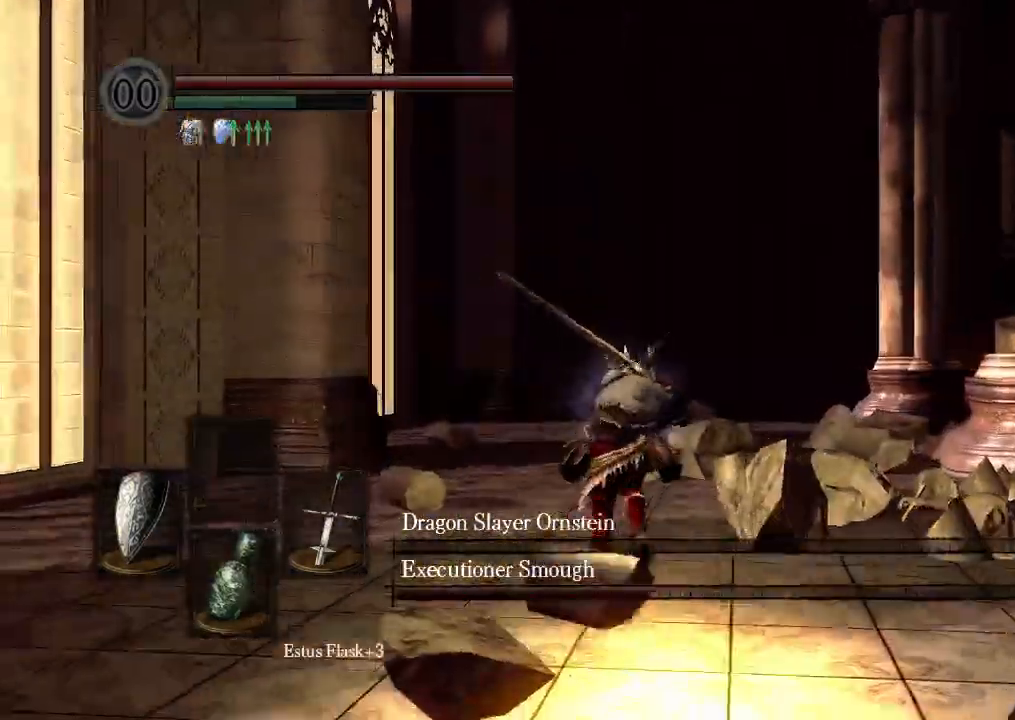
{"dt_ms": 500, "buttons": ["B"], "left_stick": "center", "right_stick": "center", "events": []}
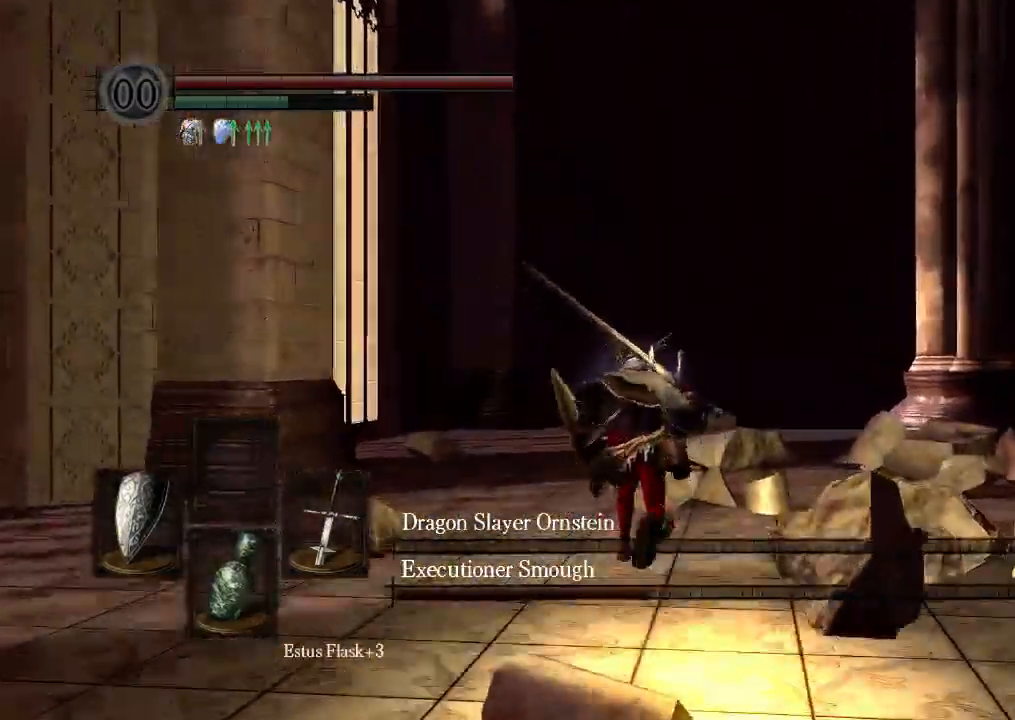
{"dt_ms": 500, "buttons": ["B"], "left_stick": "center", "right_stick": "center", "events": [[33, "DPAD_DOWN", "down"], [33, "HOME", "down"], [67, "START", "down"], [100, "HOME", "up"], [133, "DPAD_DOWN", "up"], [167, "START", "up"]]}